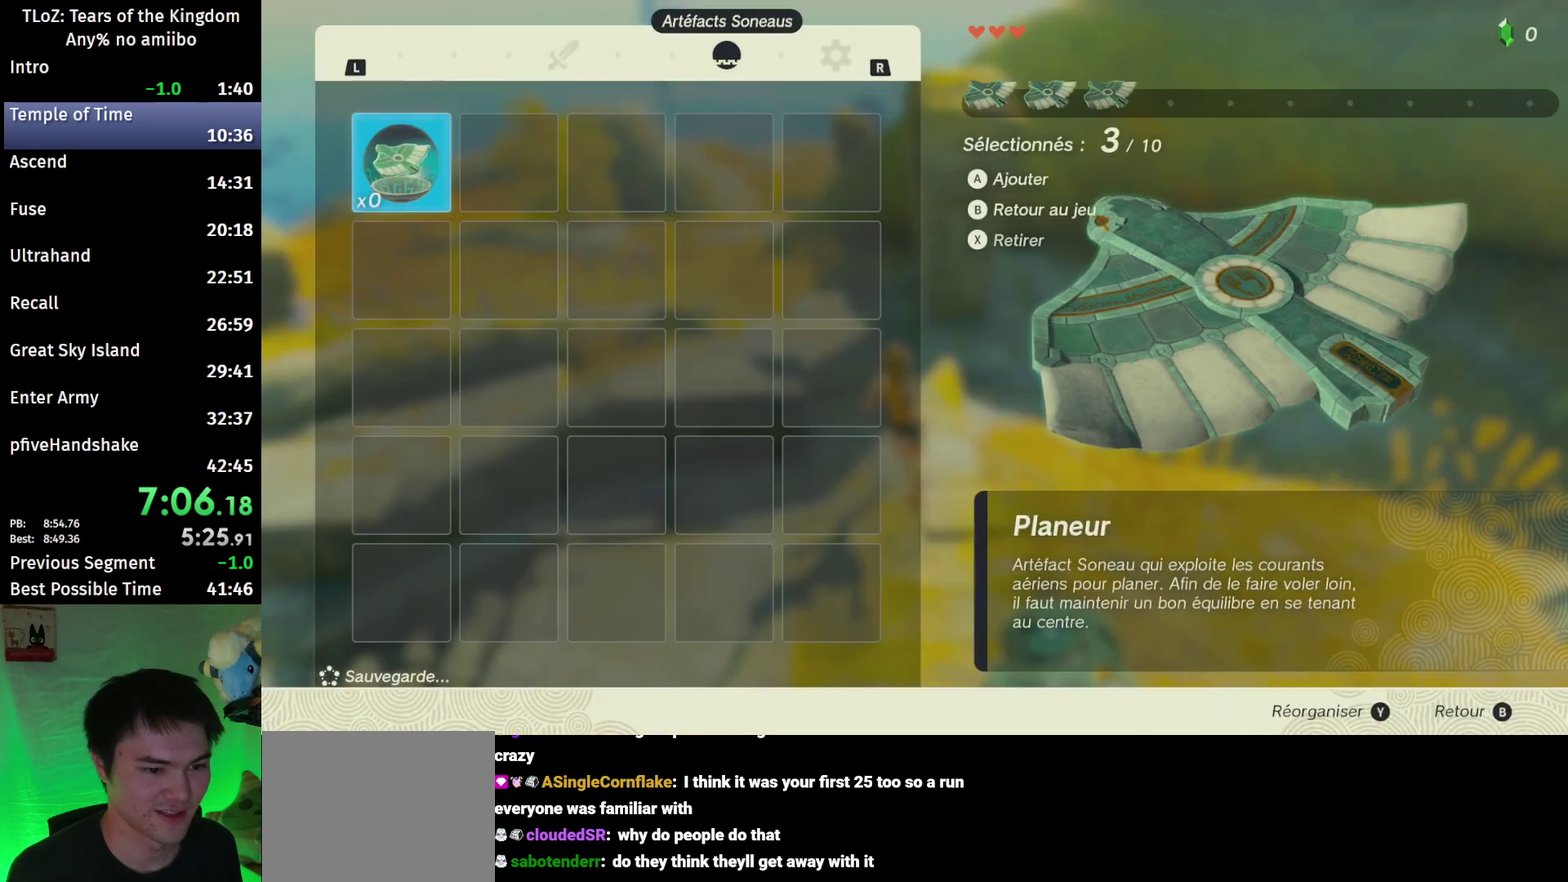
Gameplay with a controller (Nintendo layout); each line is a JSON object with the inputs held at the frame after it. This overlay highlights the sticks when they move; stick clicks (L3 R3) are not distinguishable. Not read: L3 R3.
{"buttons": ["START"], "left_stick": "up", "right_stick": "center"}
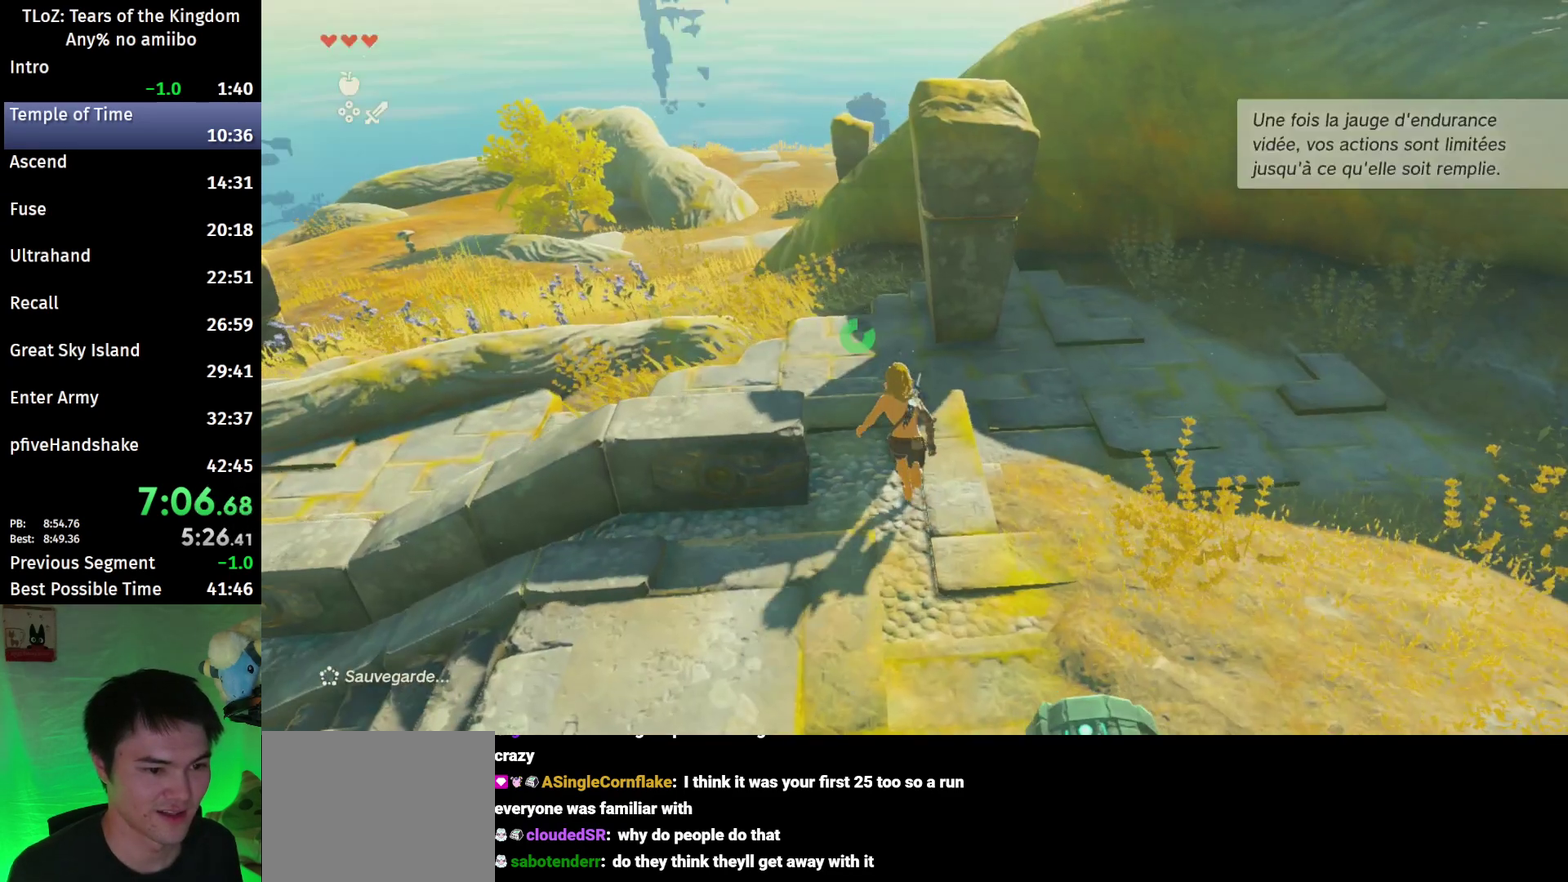
{"buttons": ["A"], "left_stick": "up", "right_stick": "center"}
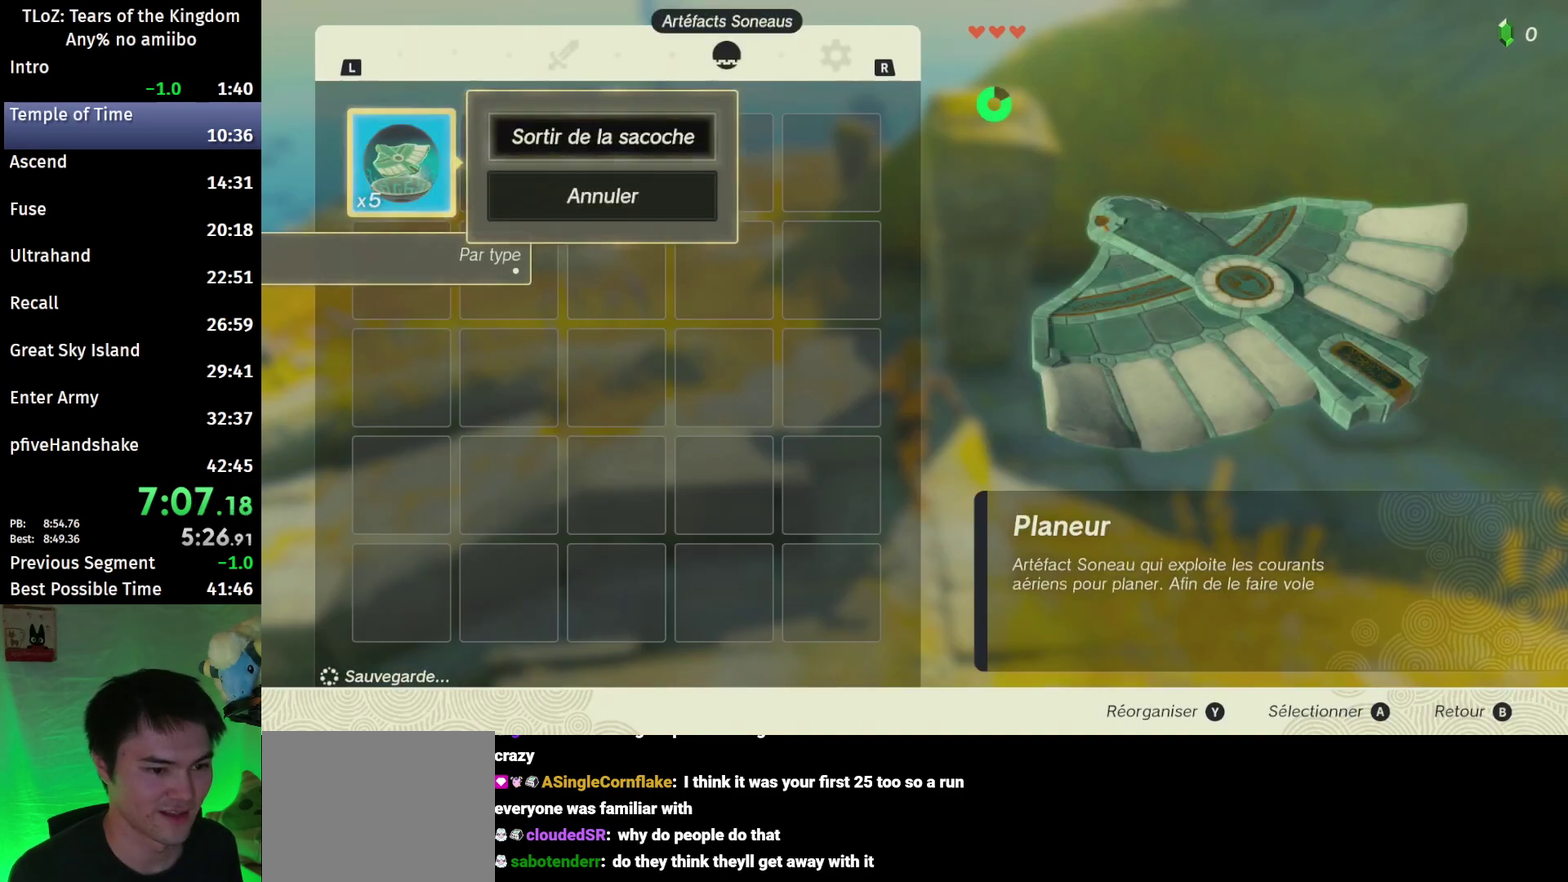
{"buttons": ["A"], "left_stick": "up", "right_stick": "center"}
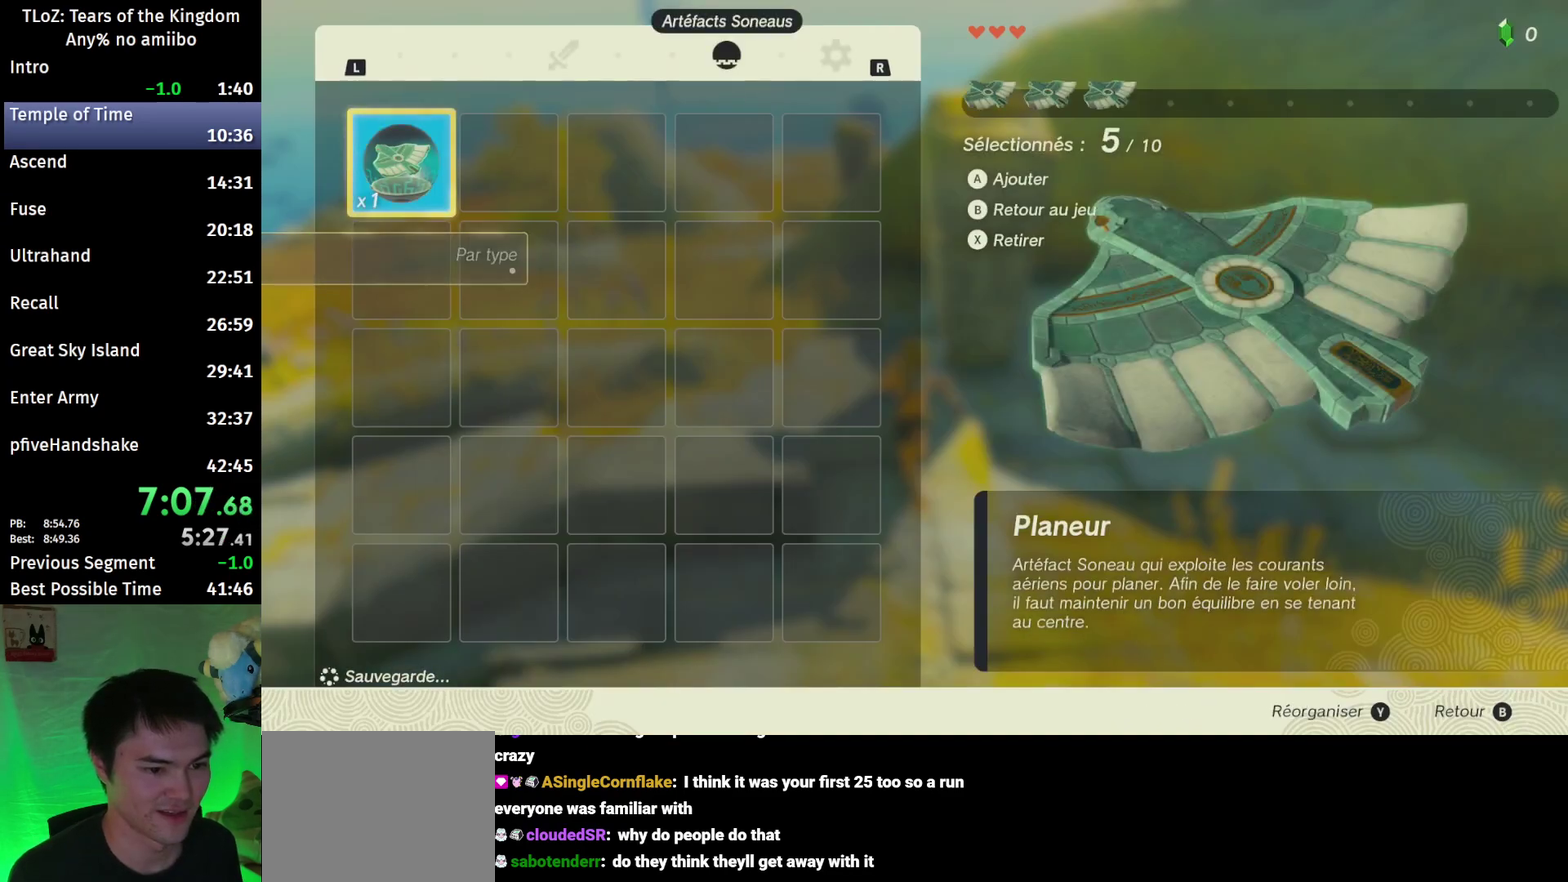
{"buttons": [], "left_stick": "up", "right_stick": "center"}
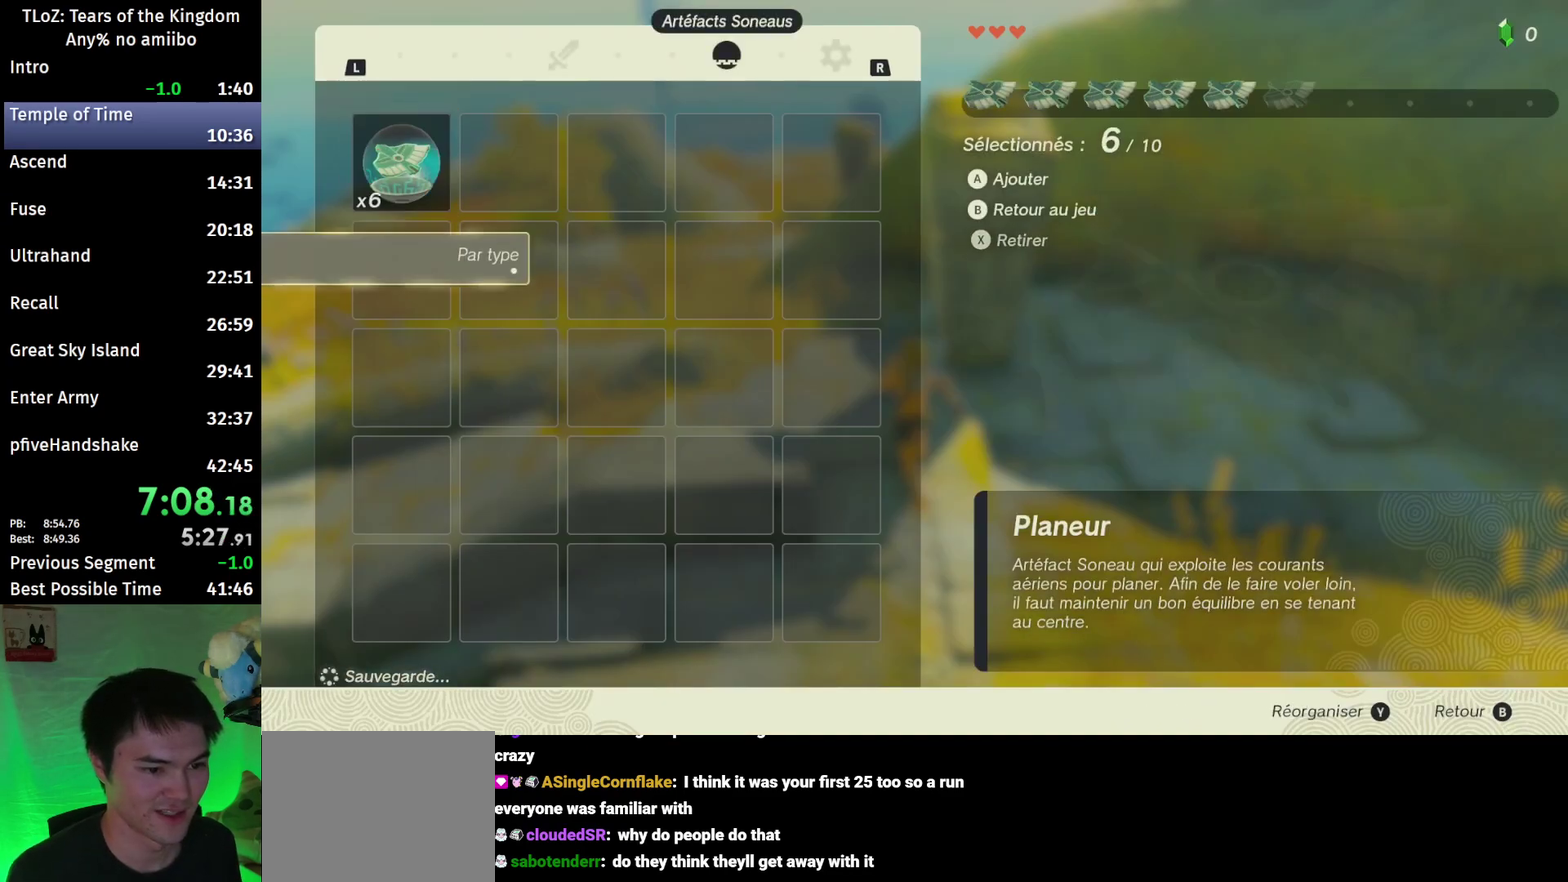
{"buttons": [], "left_stick": "up", "right_stick": "center"}
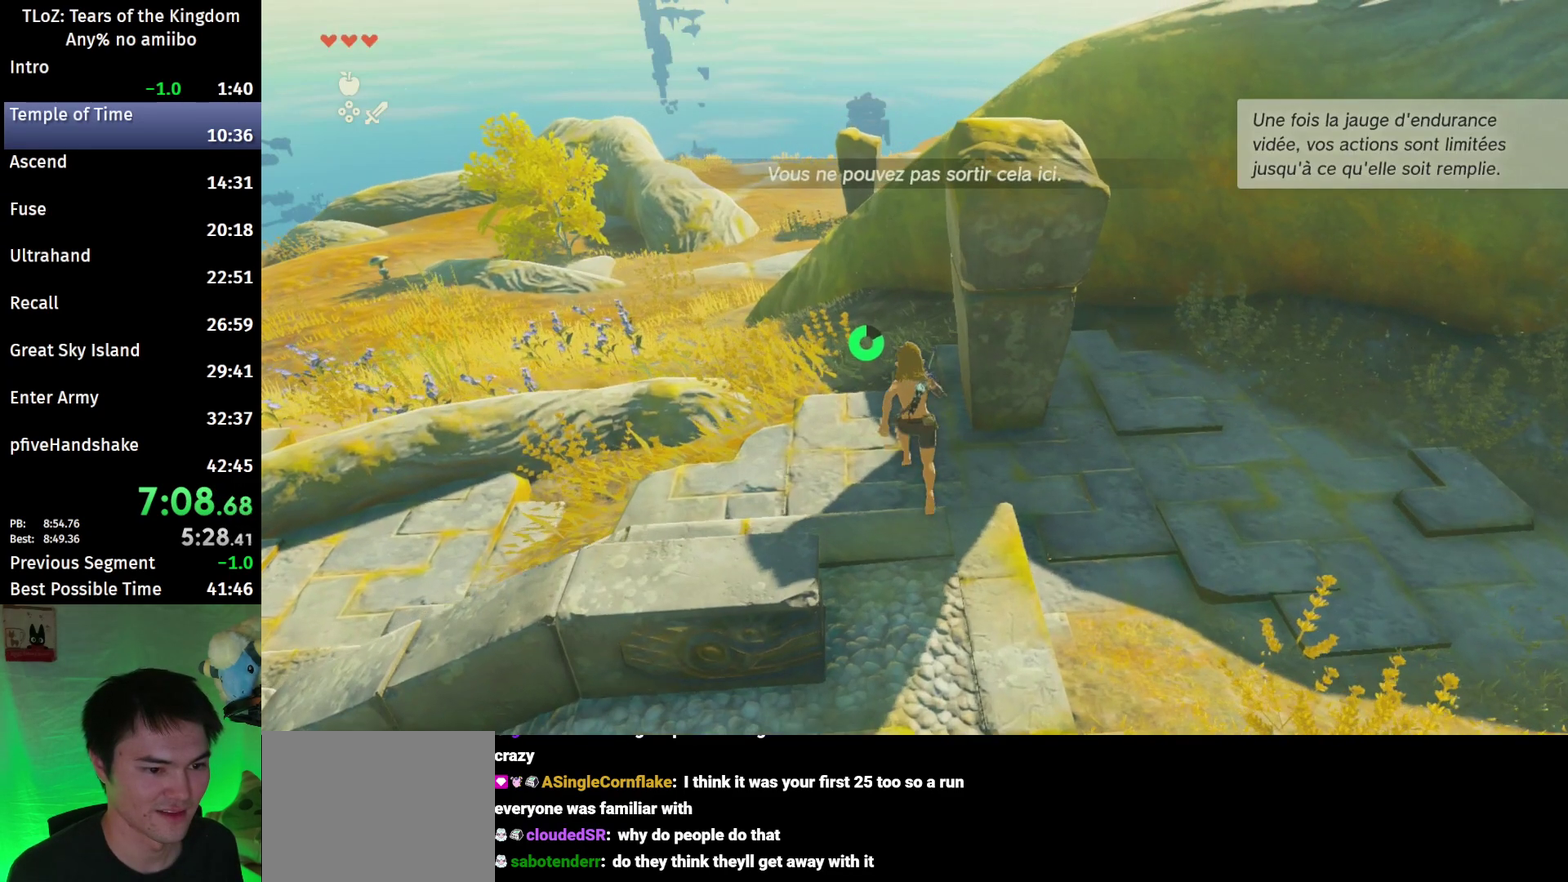
{"buttons": [], "left_stick": "up", "right_stick": "center"}
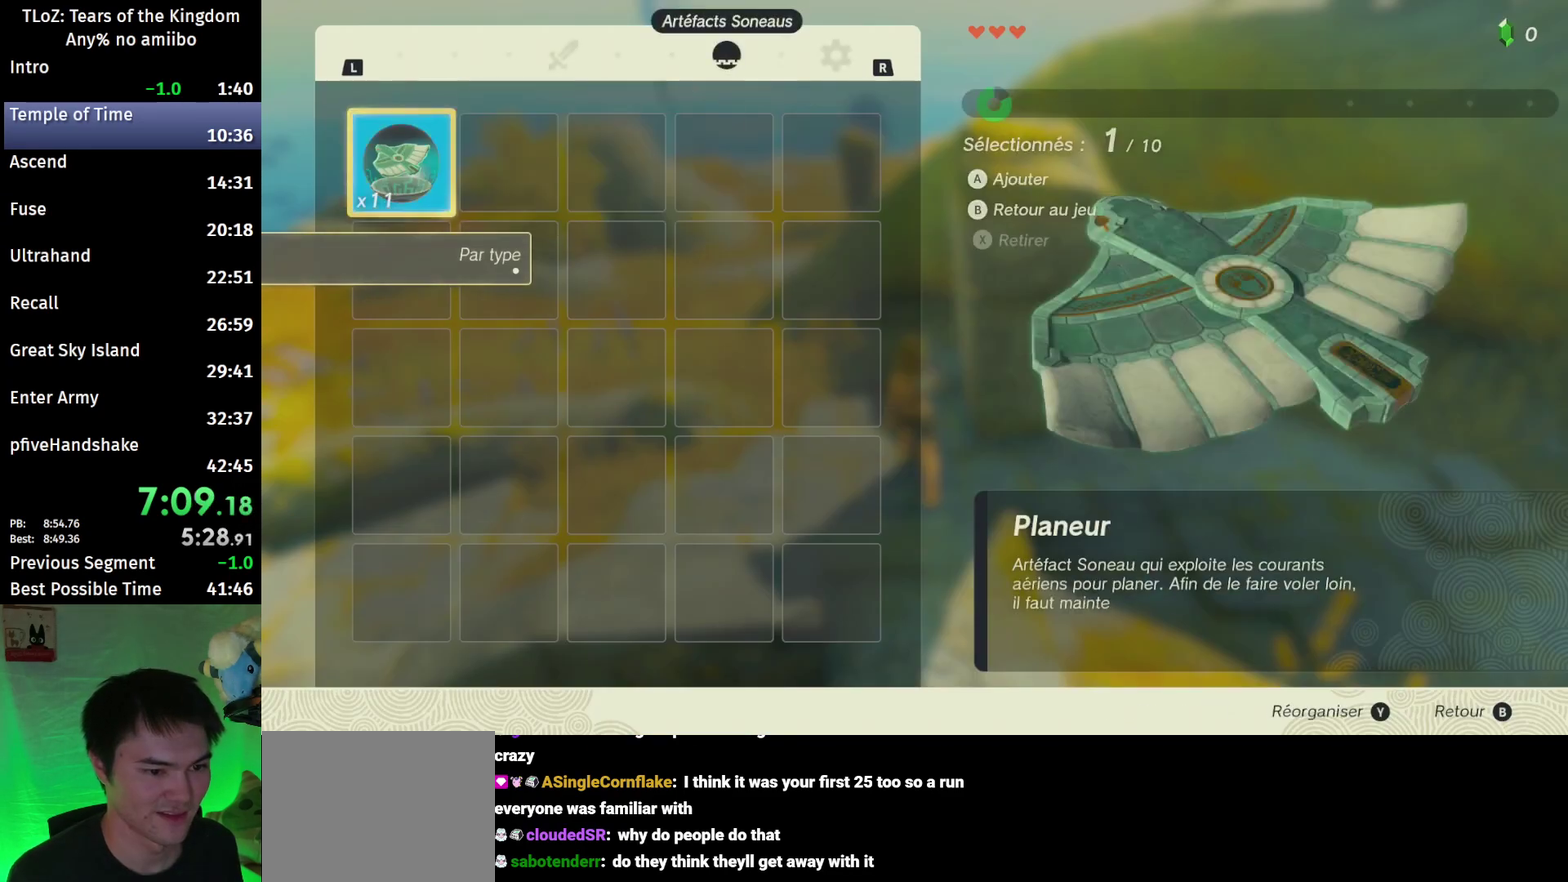
{"buttons": [], "left_stick": "up", "right_stick": "center"}
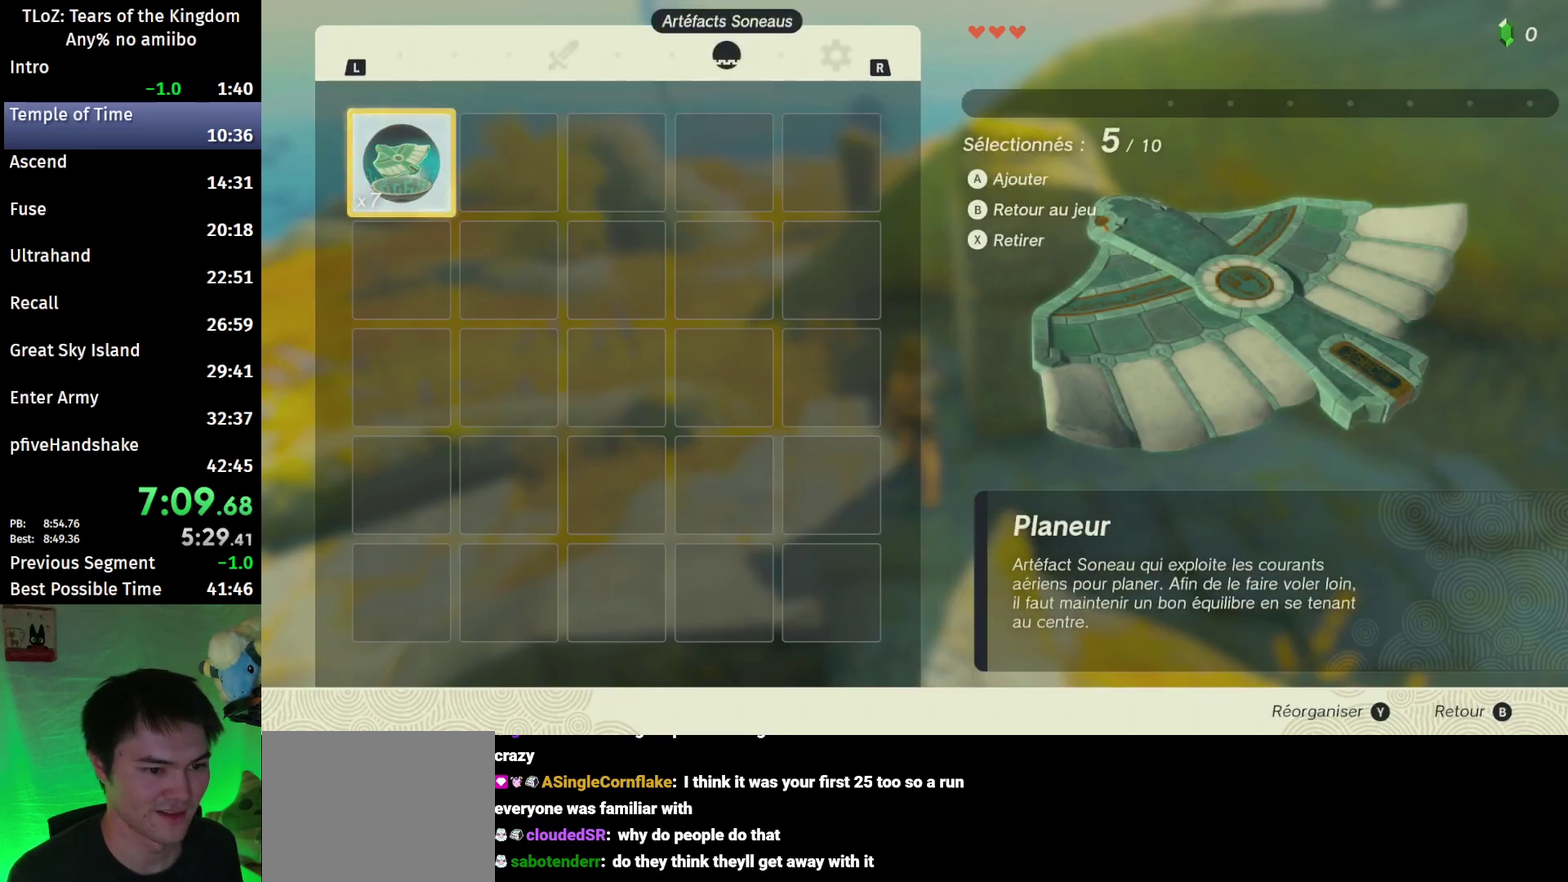
{"buttons": [], "left_stick": "up", "right_stick": "center"}
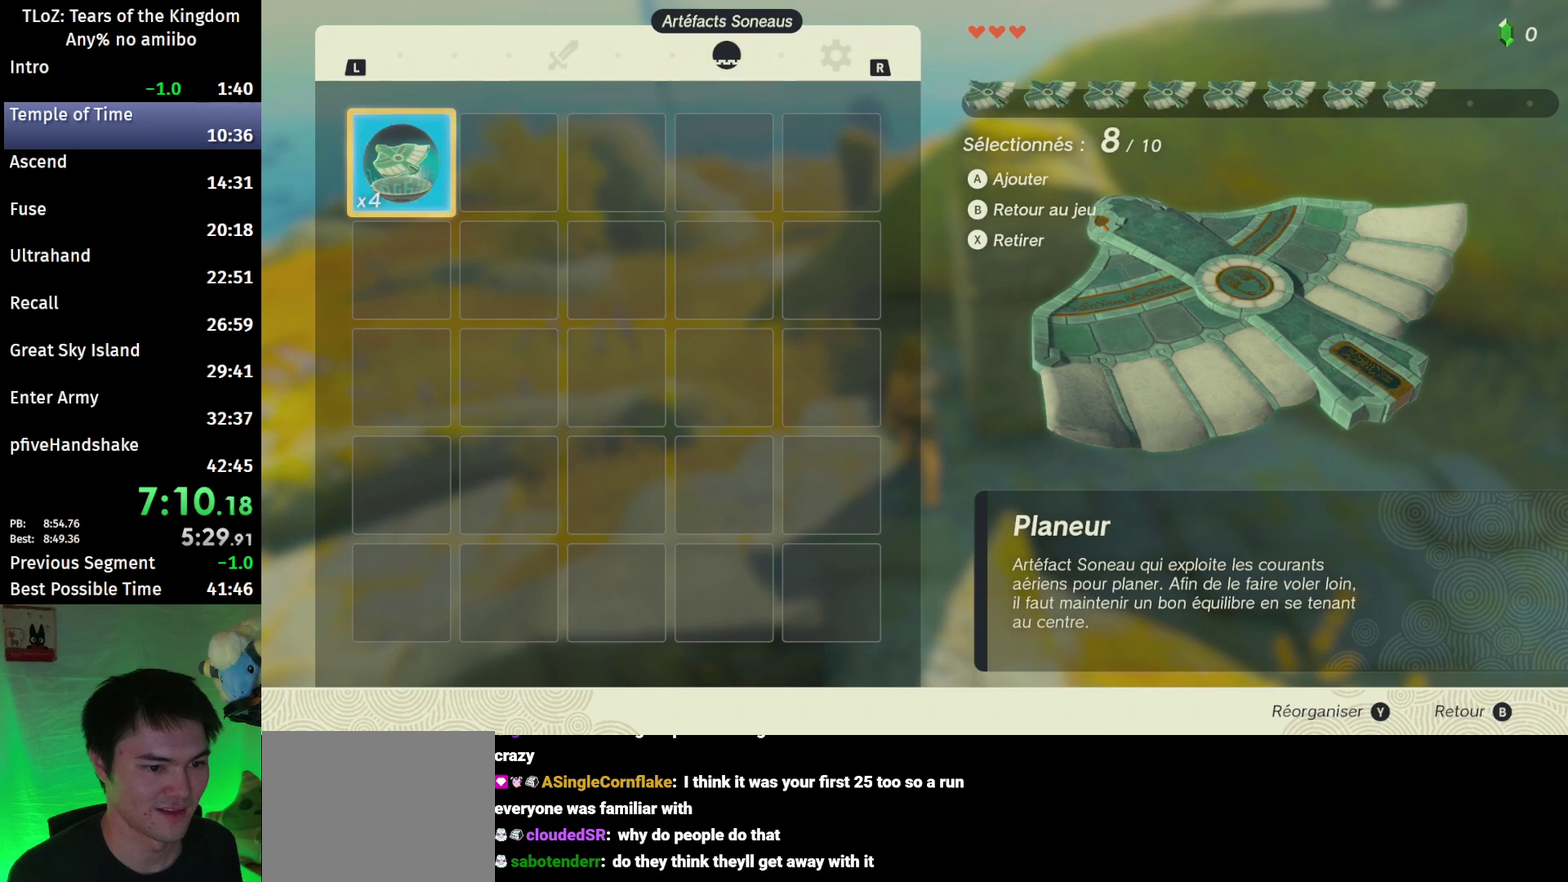
{"buttons": [], "left_stick": "up", "right_stick": "center"}
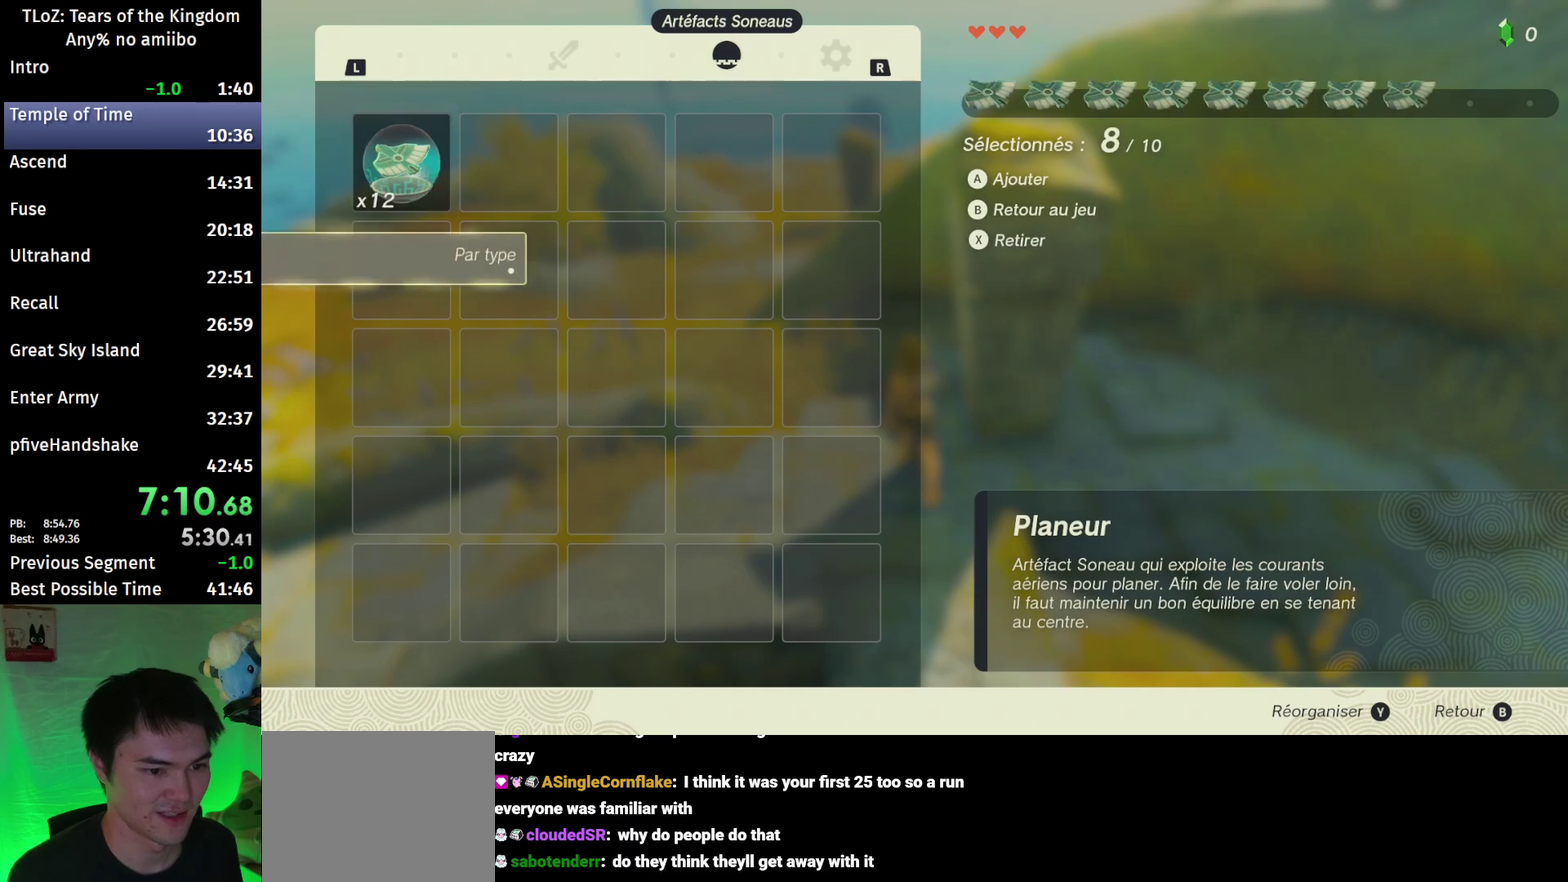
{"buttons": ["B"], "left_stick": "up", "right_stick": "left"}
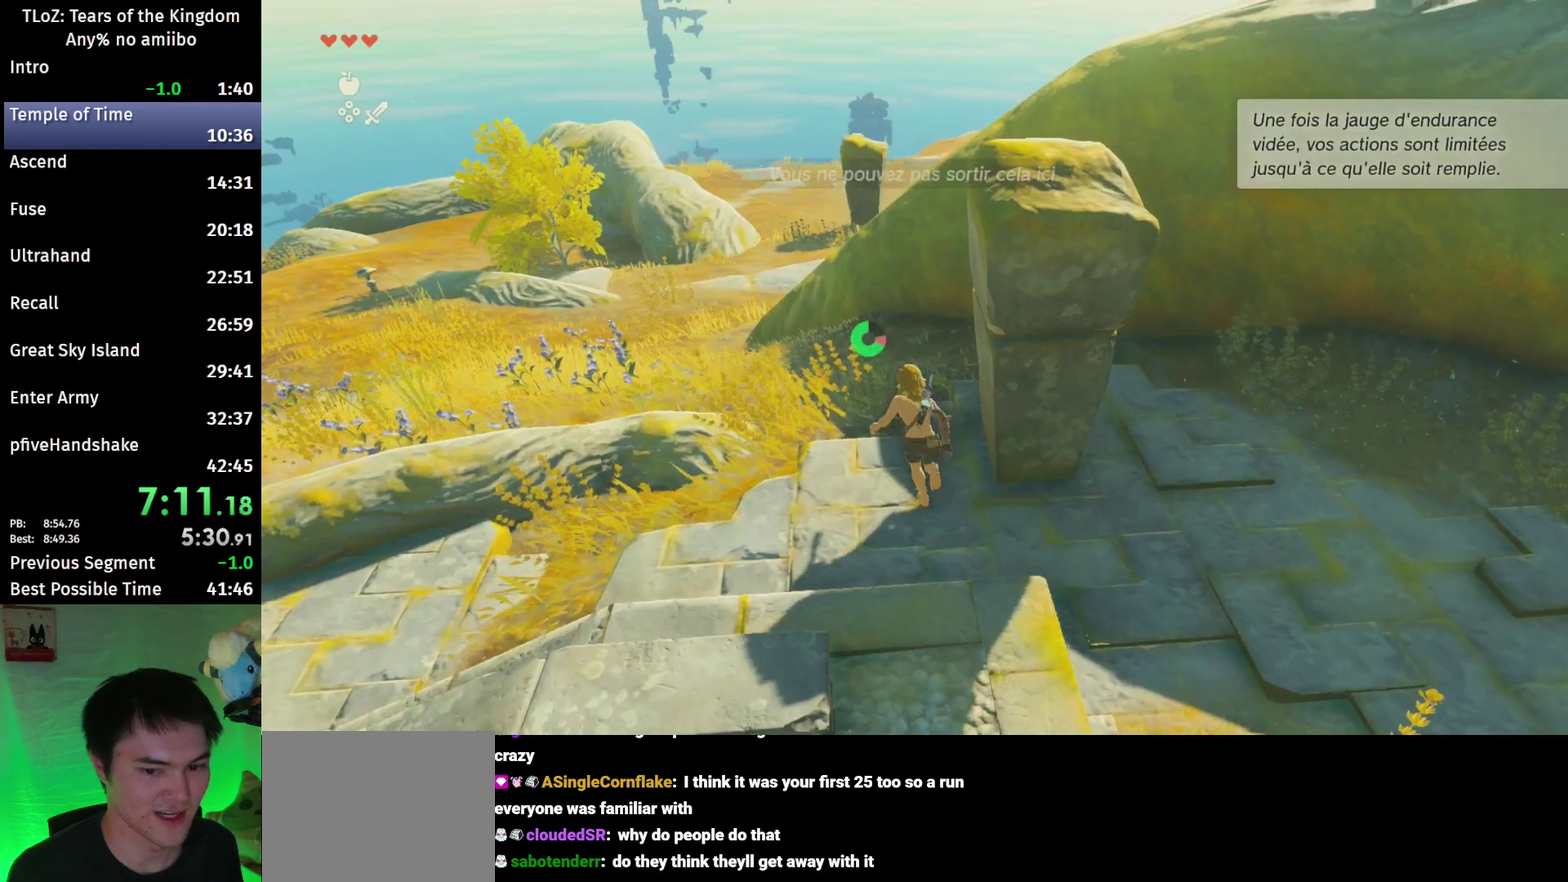
{"buttons": ["B", "R1"], "left_stick": "up", "right_stick": "center"}
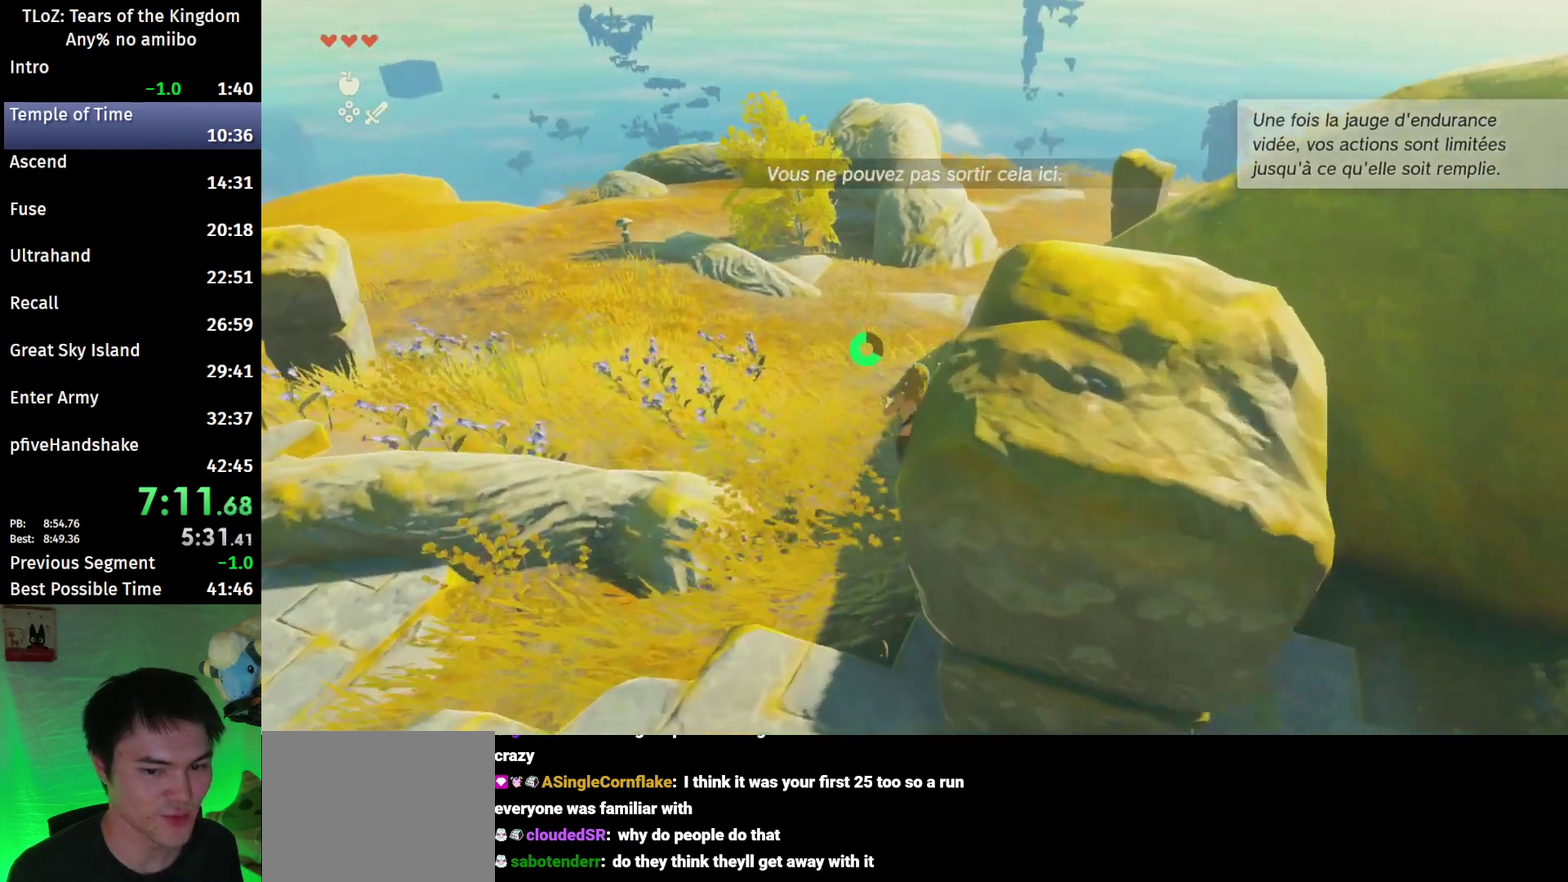
{"buttons": [], "left_stick": "up", "right_stick": "center"}
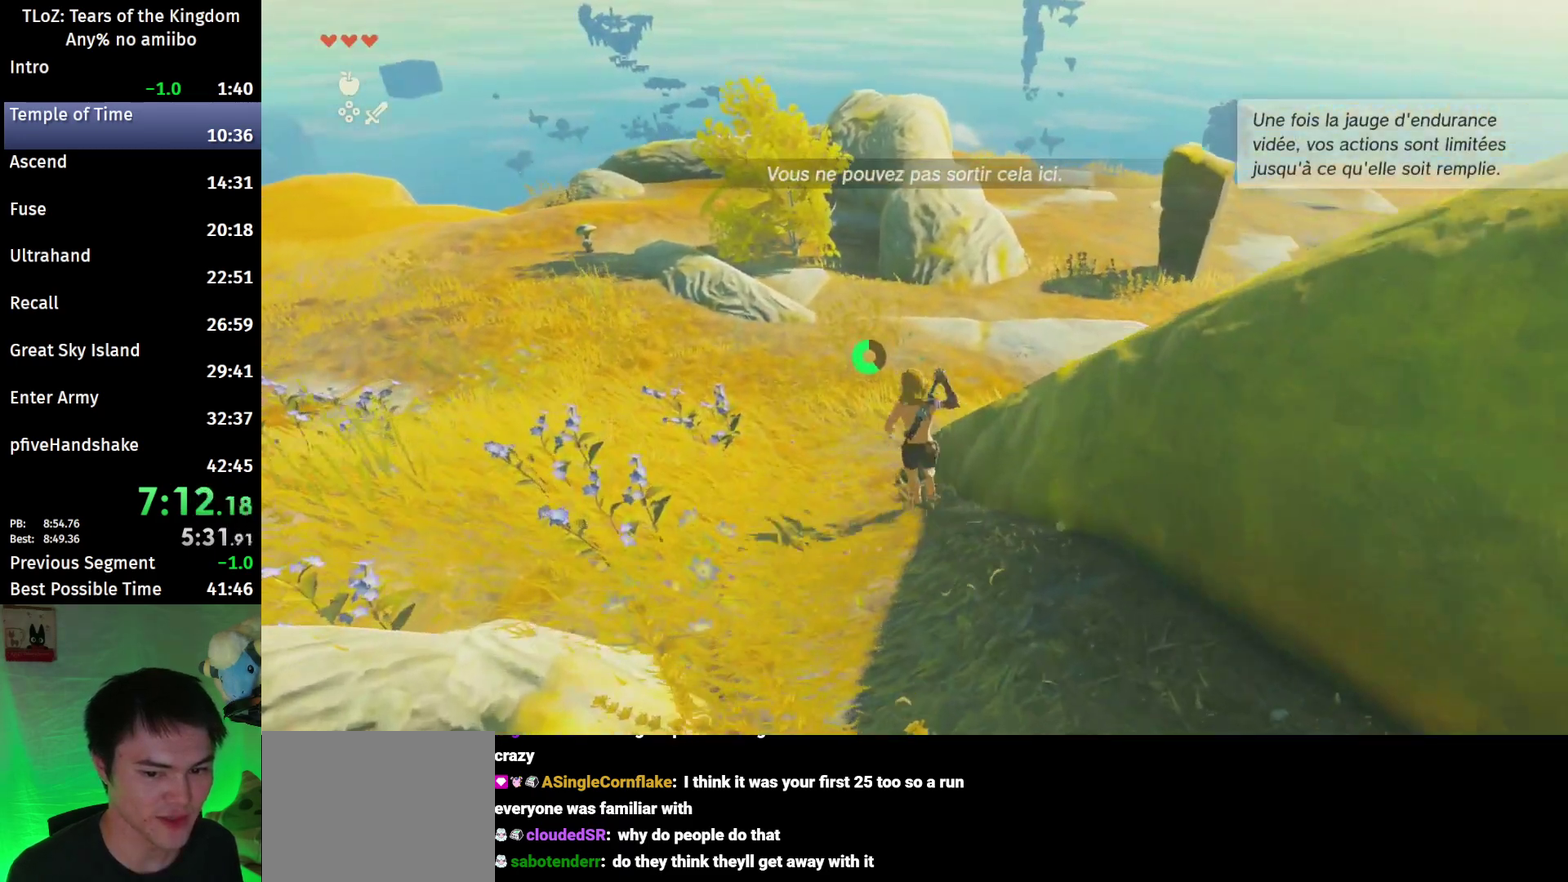
{"buttons": ["B"], "left_stick": "up", "right_stick": "center"}
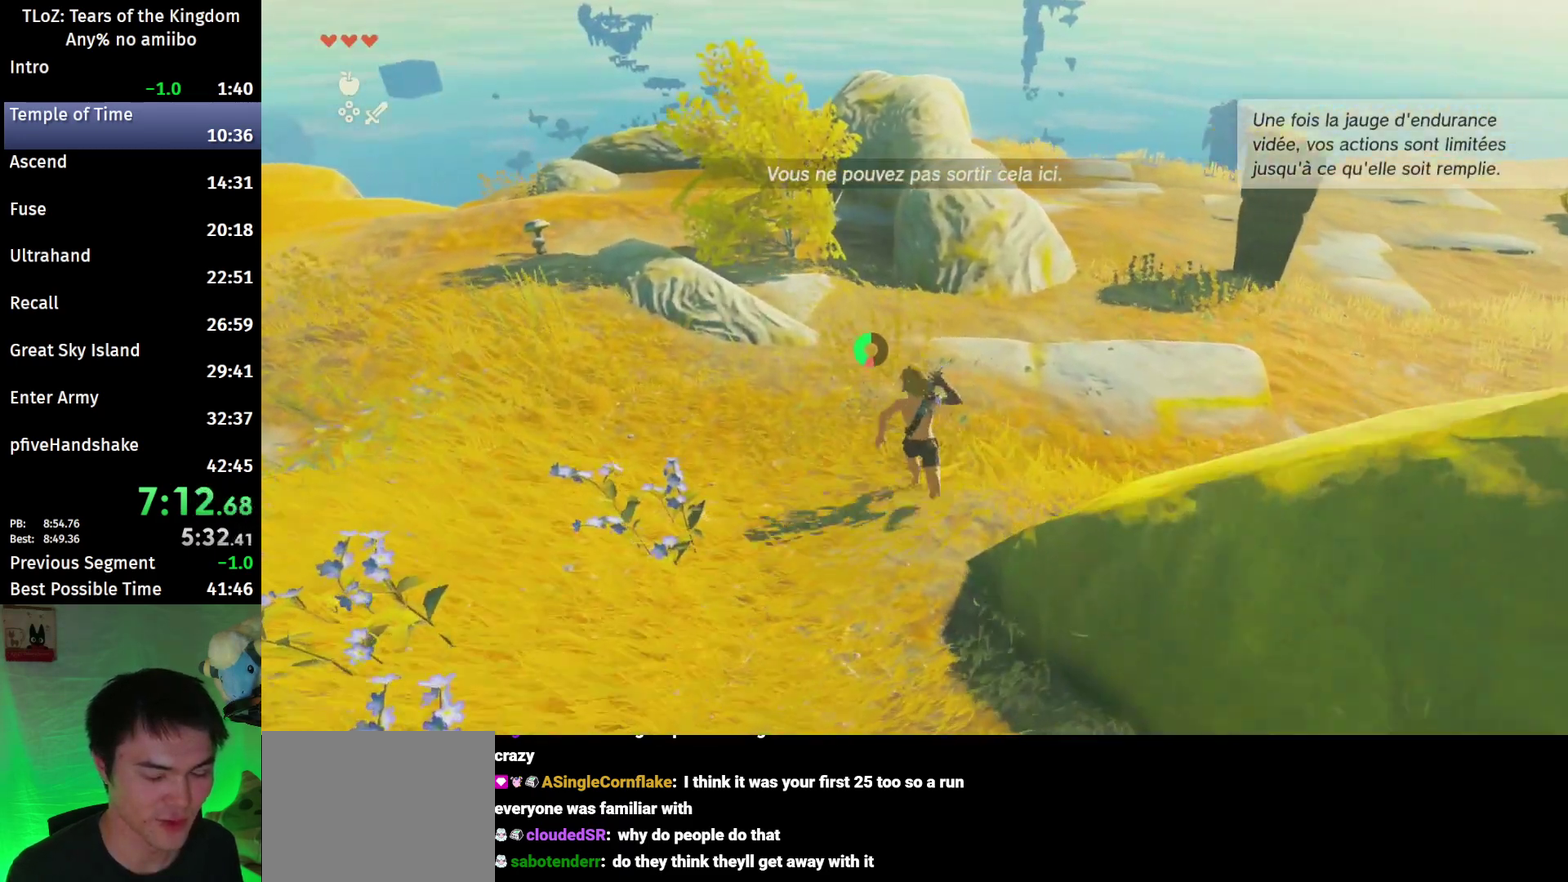
{"buttons": ["B"], "left_stick": "up", "right_stick": "center"}
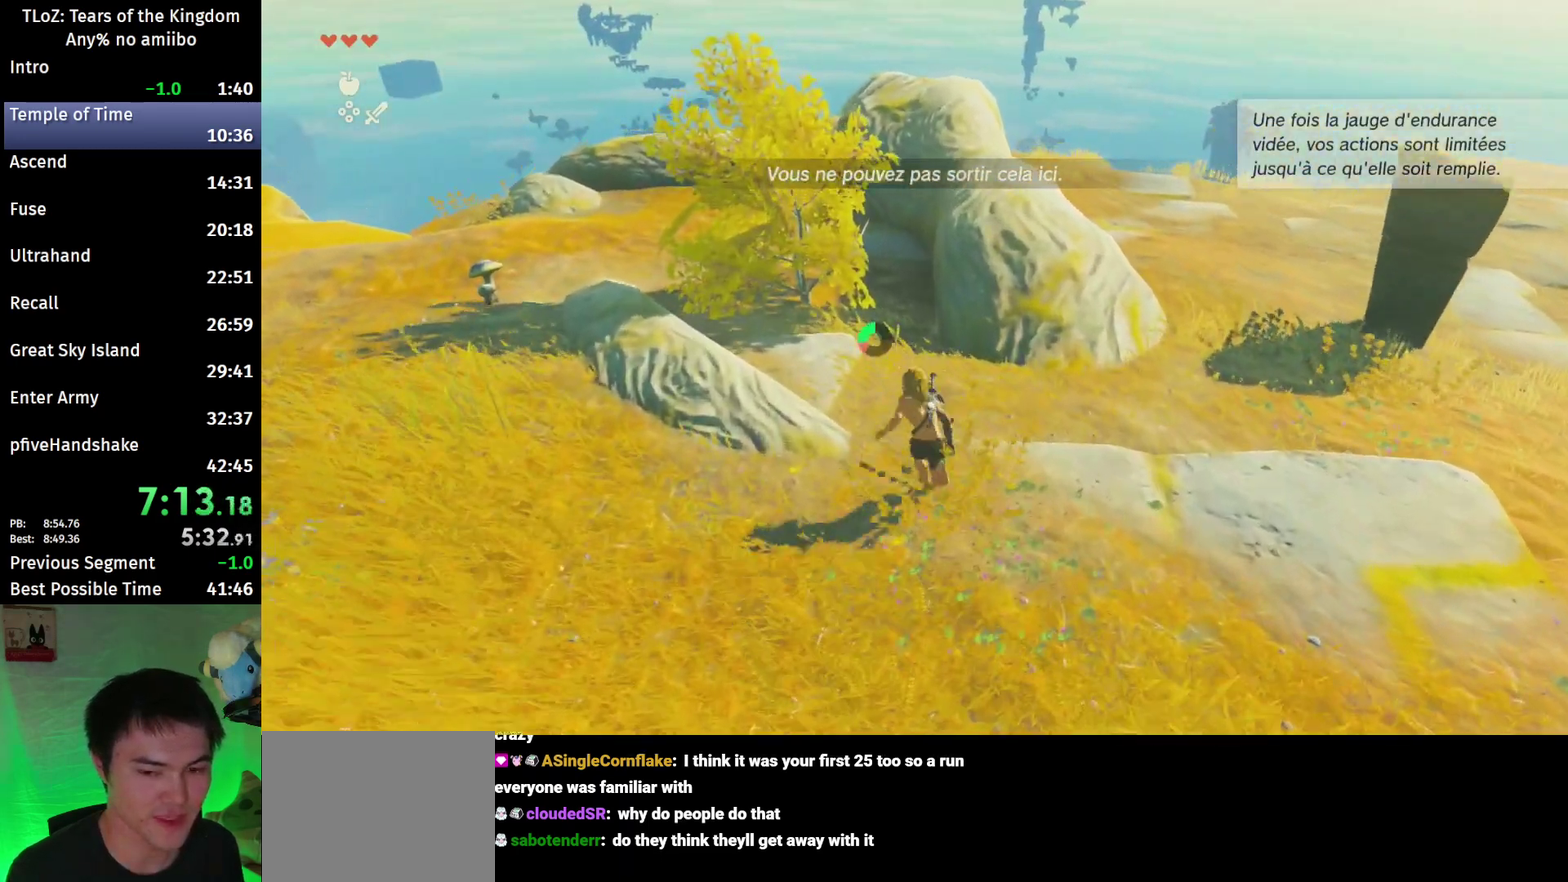
{"buttons": [], "left_stick": "up", "right_stick": "center"}
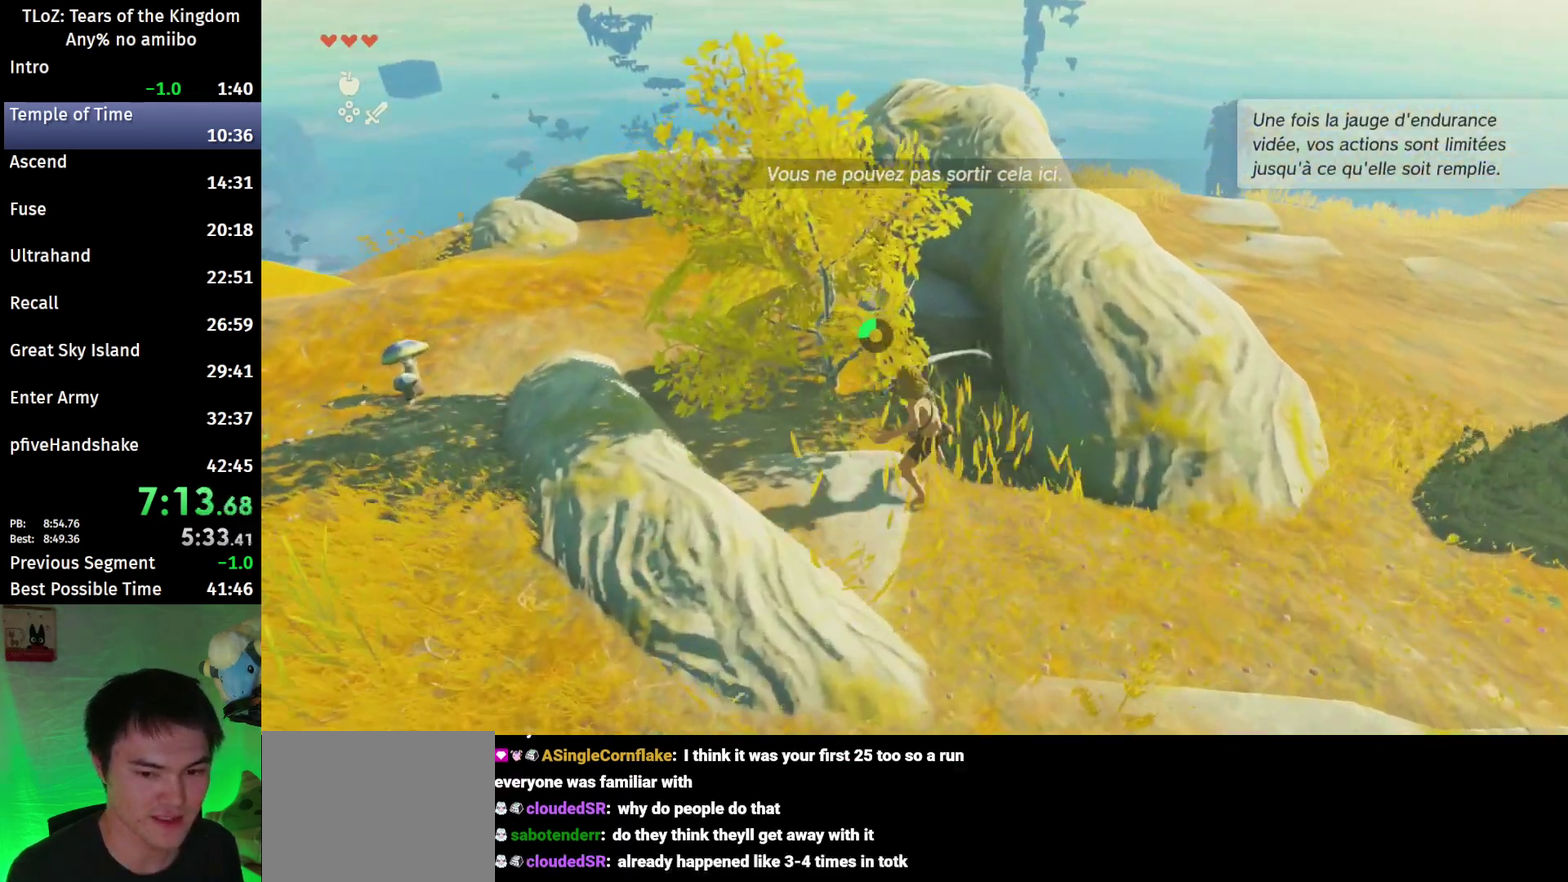
{"buttons": ["A"], "left_stick": "up", "right_stick": "center"}
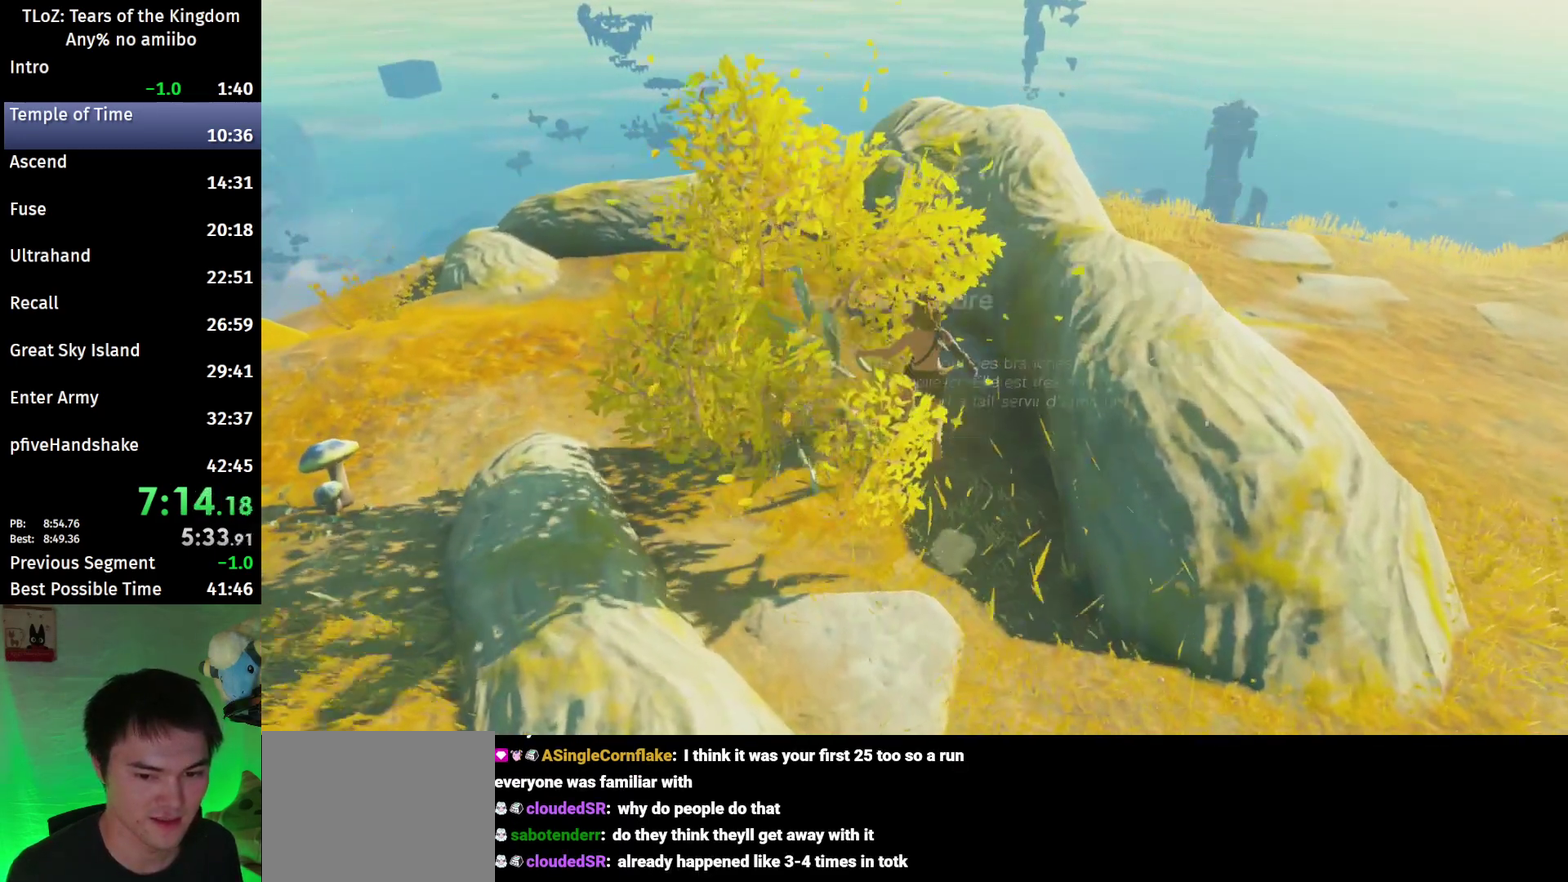
{"buttons": [], "left_stick": "up", "right_stick": "center"}
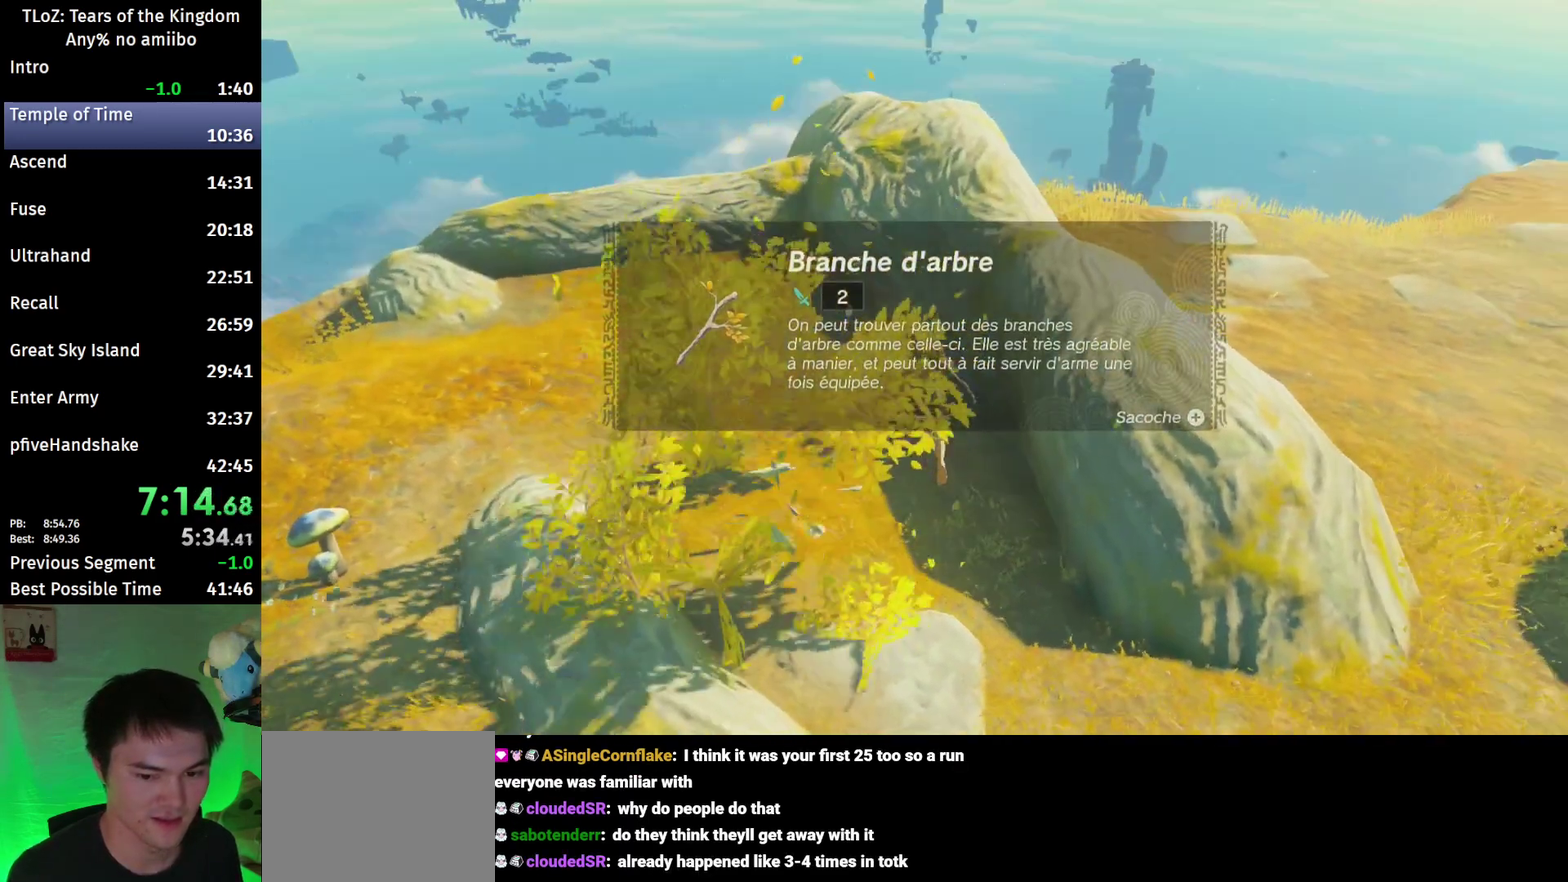
{"buttons": [], "left_stick": "up", "right_stick": "center"}
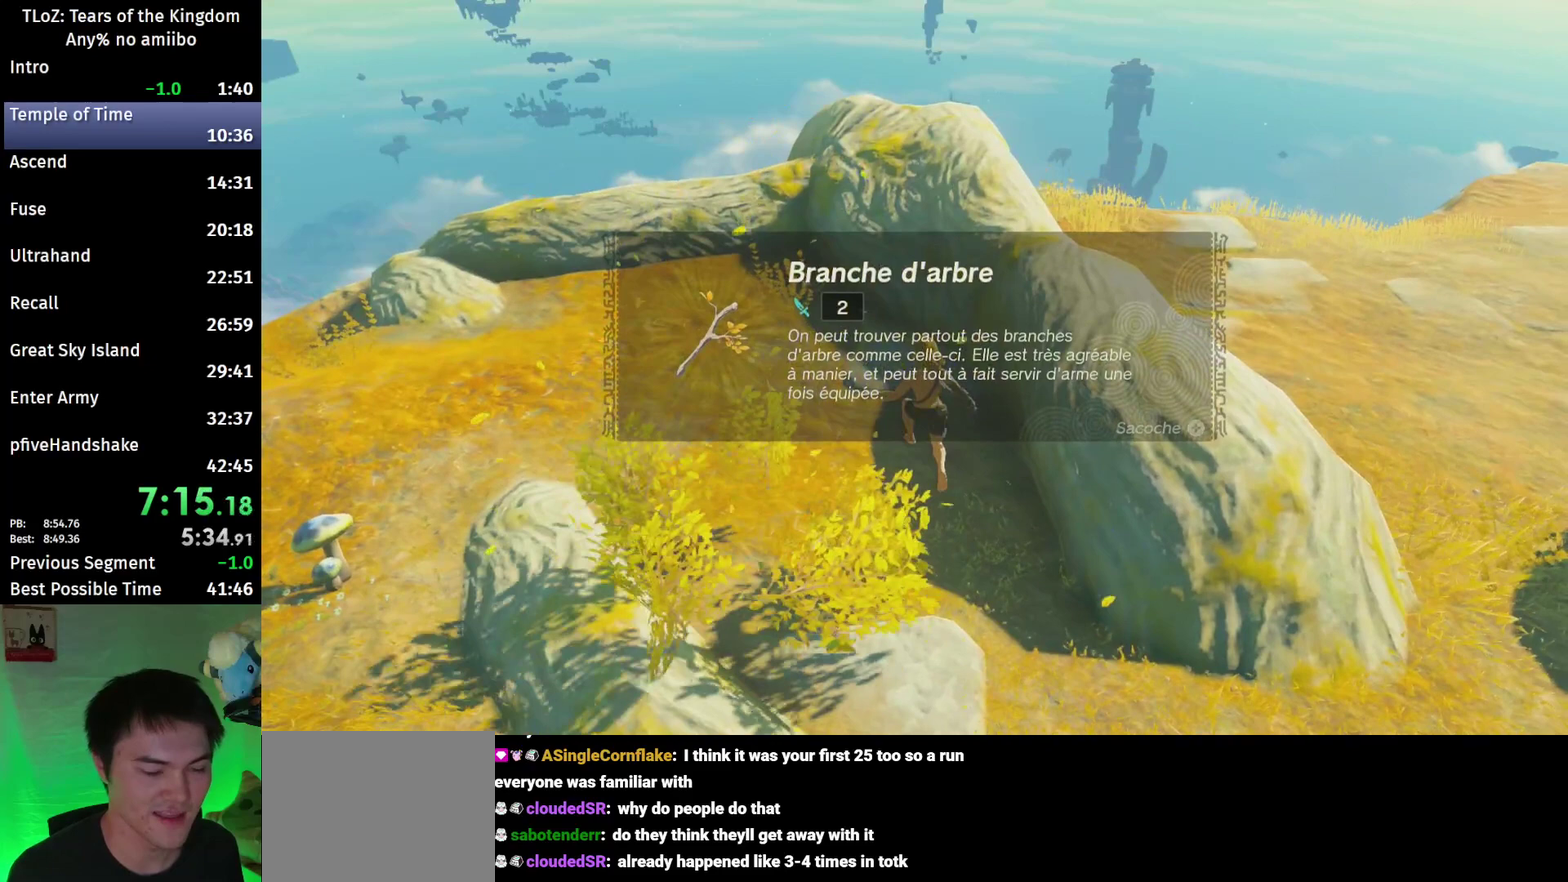
{"buttons": [], "left_stick": "up", "right_stick": "center"}
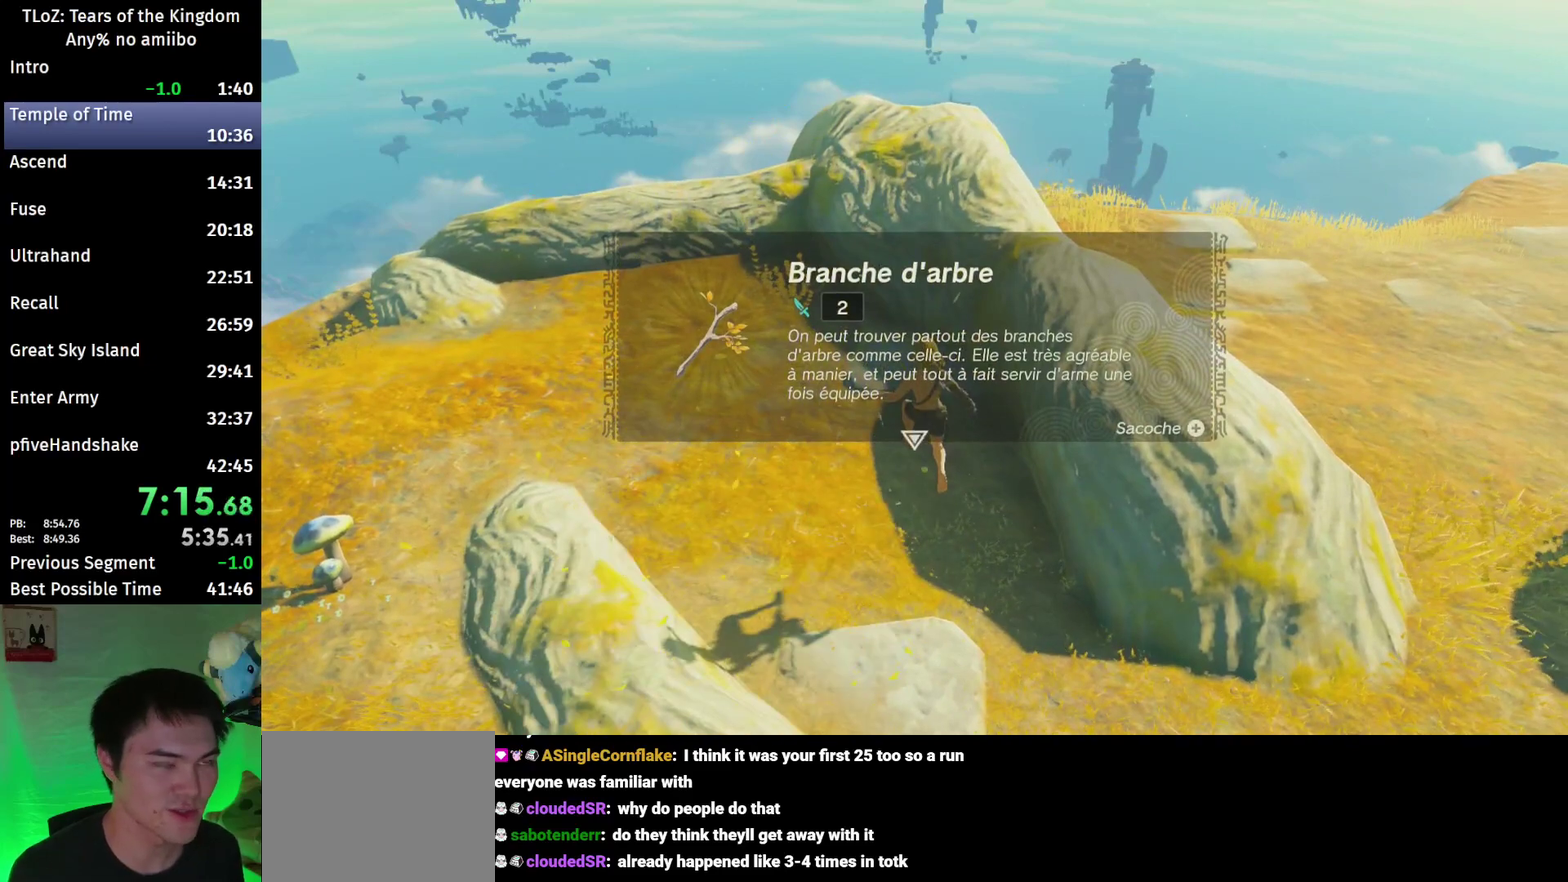
{"buttons": ["B"], "left_stick": "up", "right_stick": "center"}
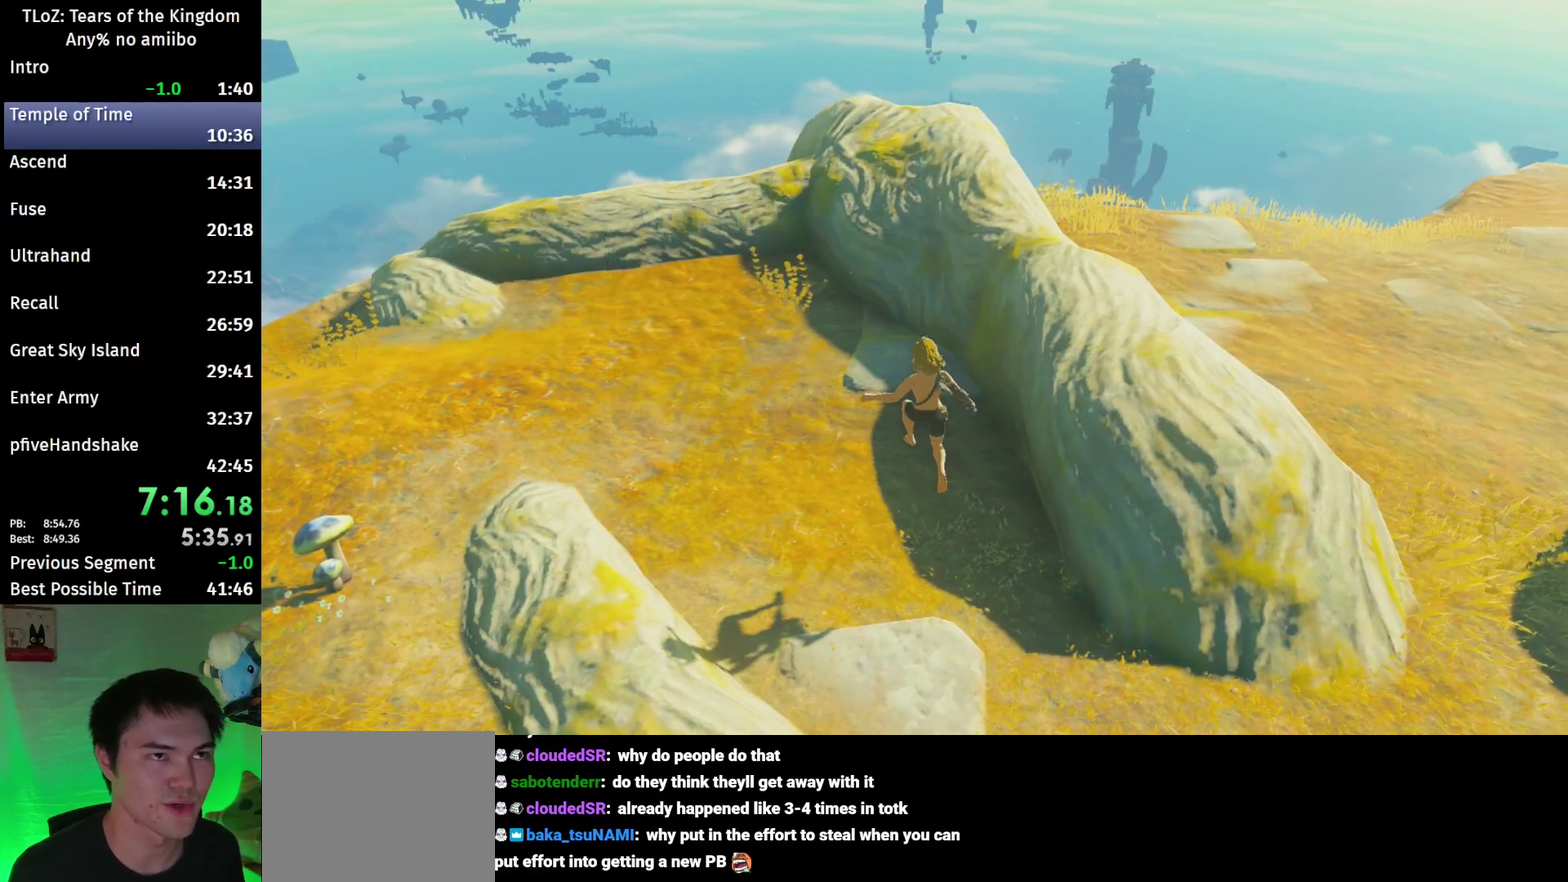
{"buttons": [], "left_stick": "up", "right_stick": "center"}